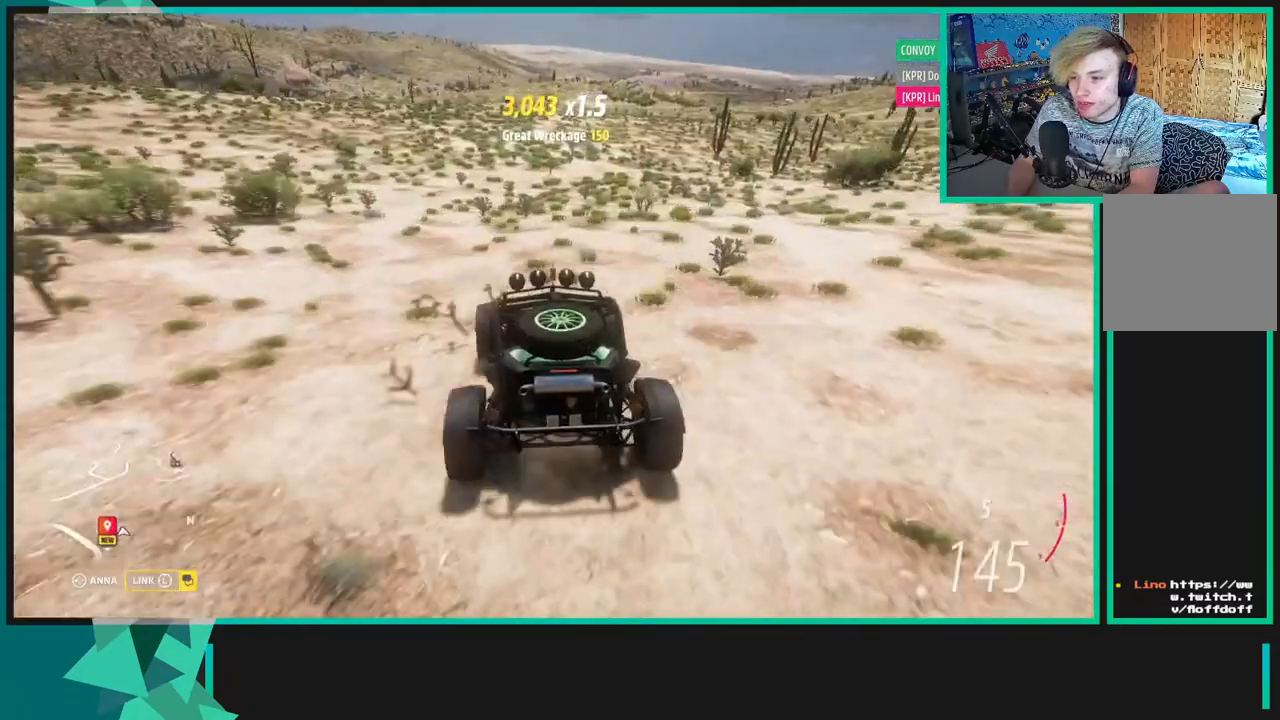
Gameplay with a controller (Xbox layout); each line is a JSON object with the inputs held at the frame after it. "events" lists button and stick changes between this image and that frame as [ms after this image, input, new state], when the widget could be followed in between.
{"buttons": ["X", "L1", "L2"], "left_stick": "right", "right_stick": "center", "events": [[50, "X", "down"], [167, "L1", "up"], [183, "R2", "down"], [267, "L1", "down"], [350, "L1", "up"], [383, "R2", "up"], [483, "L1", "down"]]}
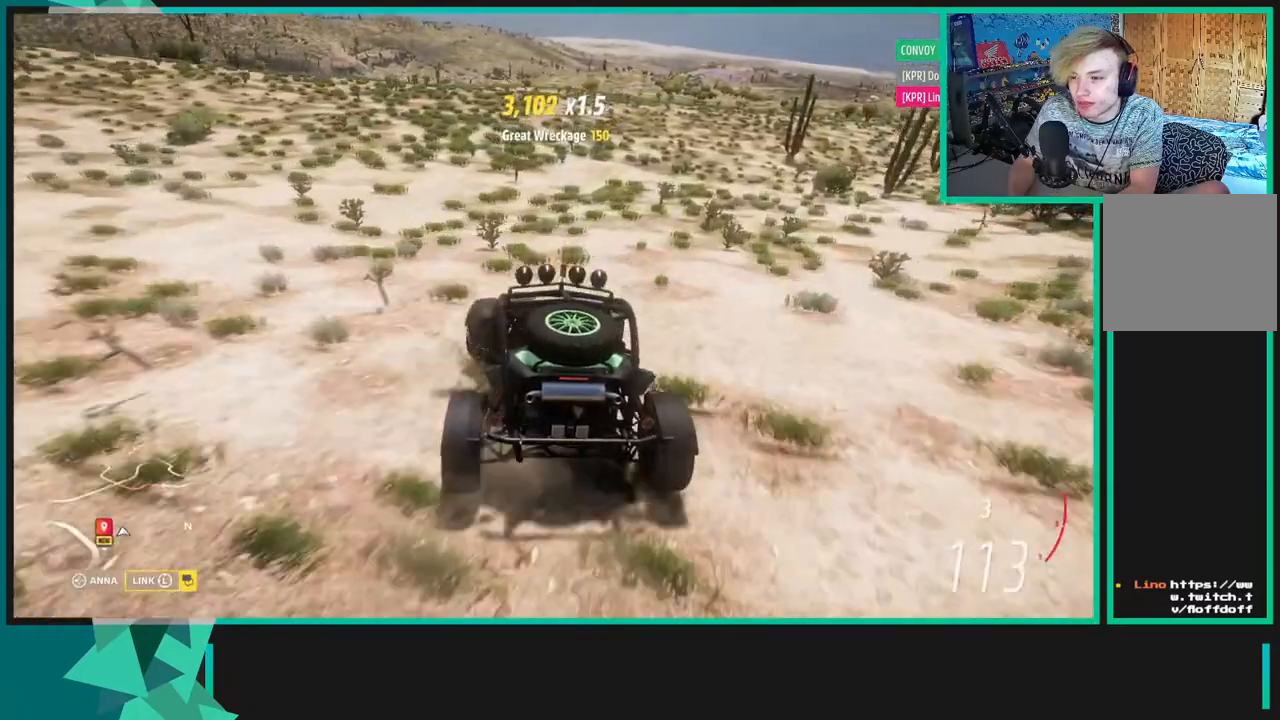
{"buttons": ["R2"], "left_stick": "center", "right_stick": "center", "events": [[17, "X", "up"], [67, "L1", "up"], [200, "L2", "up"], [200, "R2", "down"], [200, "SELECT", "down"], [200, "left_stick", "center"], [367, "SELECT", "up"]]}
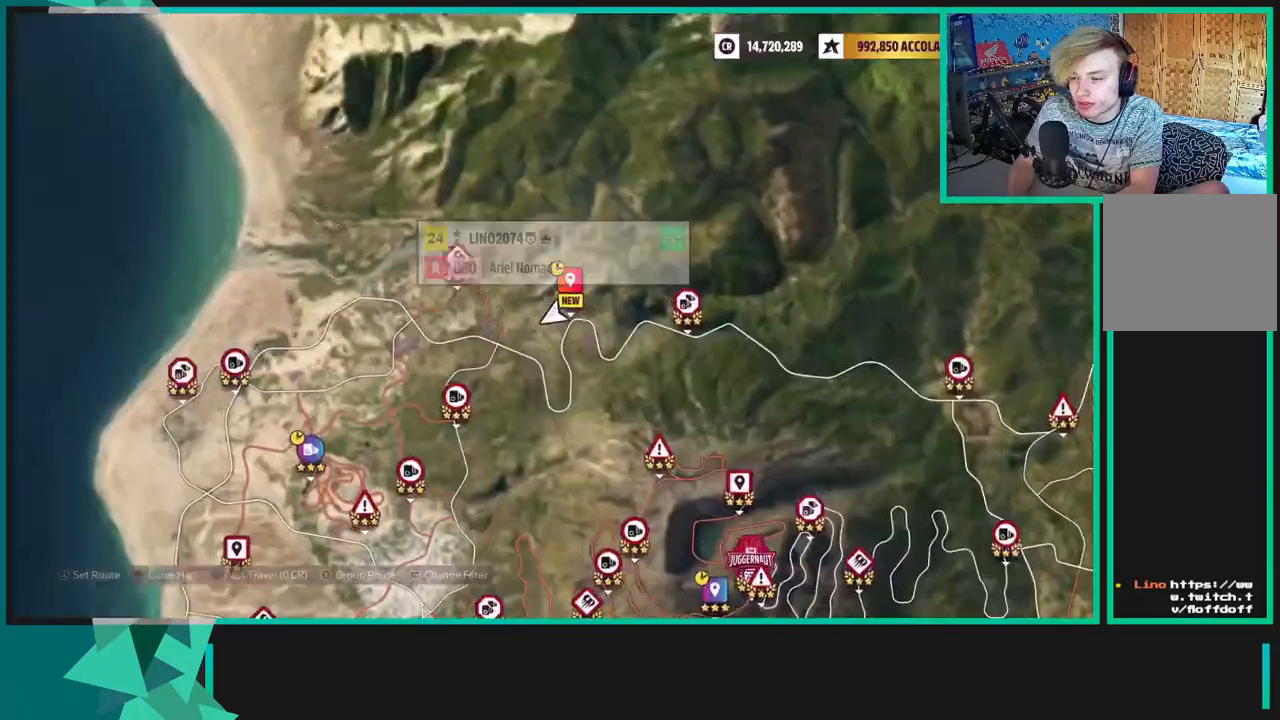
{"buttons": ["R2"], "left_stick": "right", "right_stick": "center", "events": [[233, "left_stick", "down"], [267, "R2", "up"], [333, "left_stick", "down-right"], [483, "left_stick", "right"], [500, "R2", "down"]]}
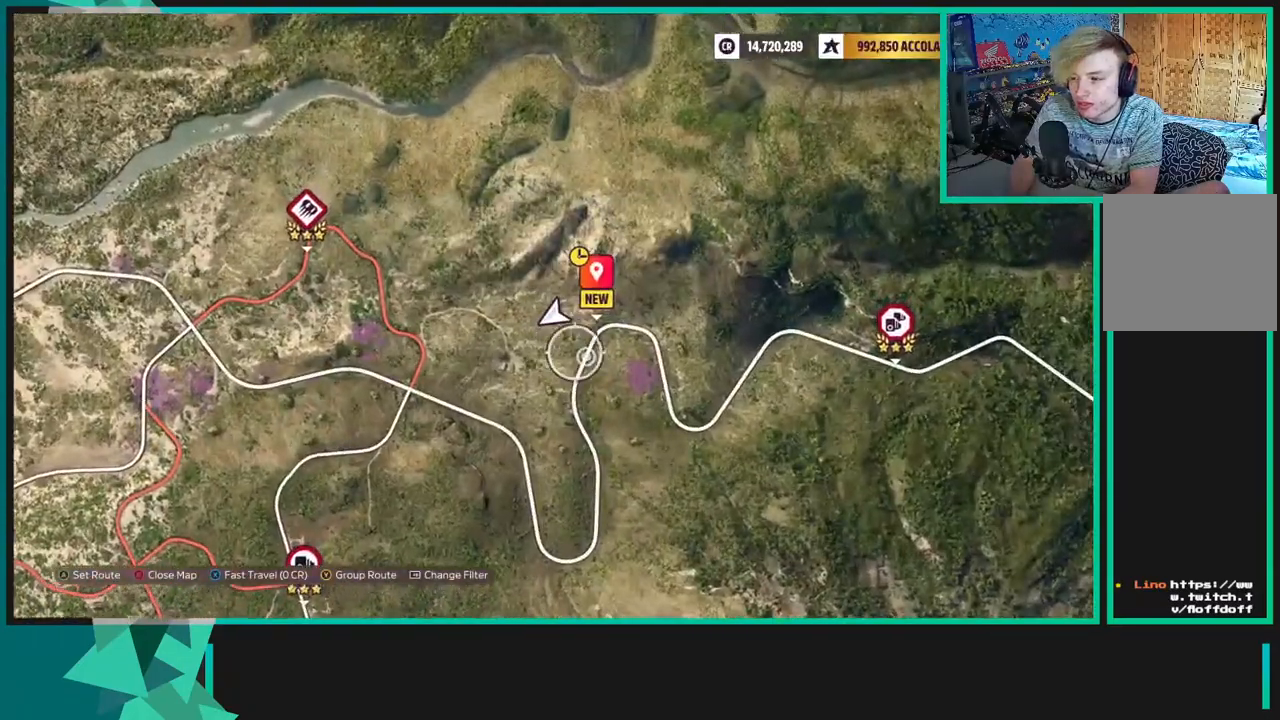
{"buttons": [], "left_stick": "center", "right_stick": "center", "events": [[150, "left_stick", "down-right"], [217, "R2", "up"], [283, "left_stick", "center"]]}
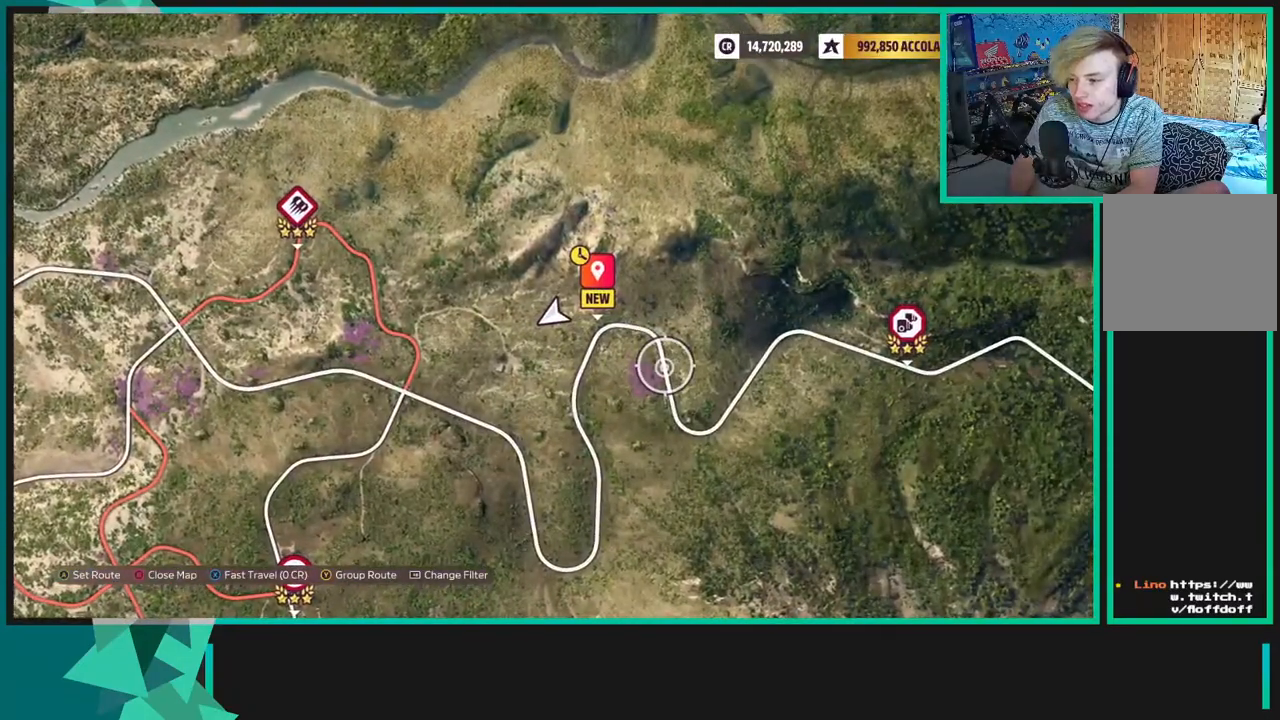
{"buttons": [], "left_stick": "center", "right_stick": "center", "events": [[100, "X", "down"], [183, "X", "up"], [350, "A", "down"], [483, "A", "up"]]}
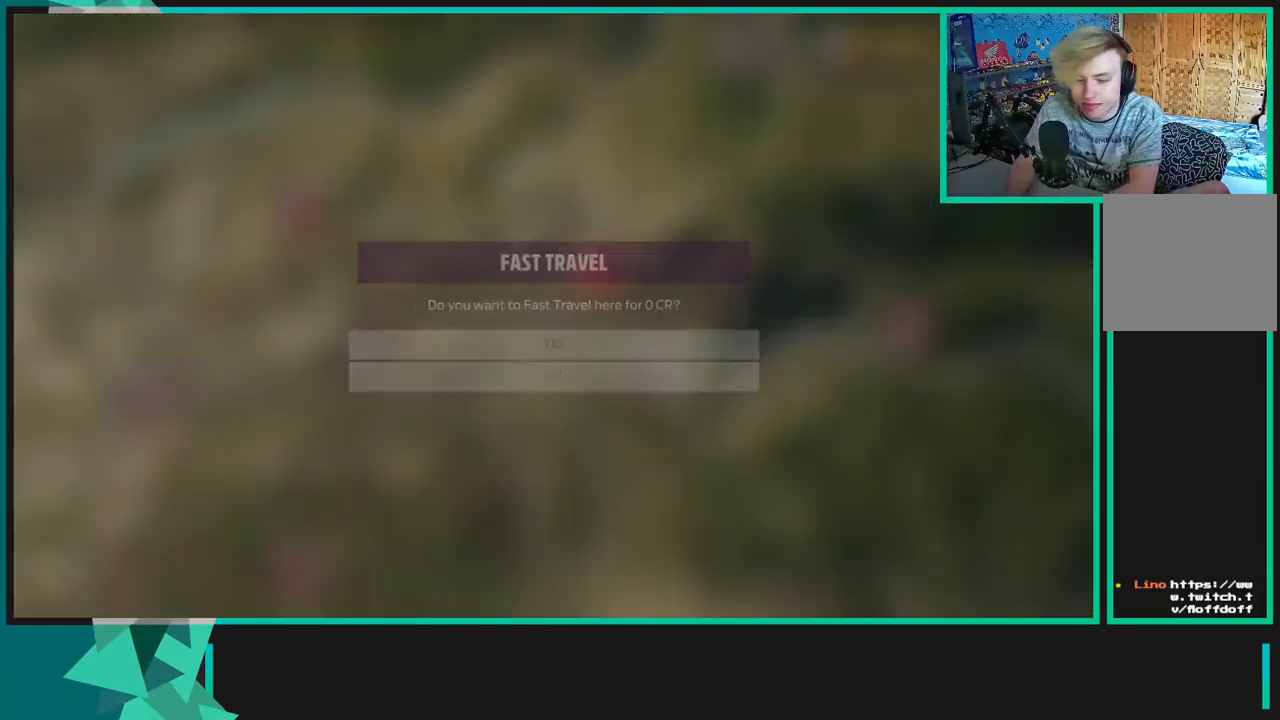
{"buttons": [], "left_stick": "center", "right_stick": "center", "events": []}
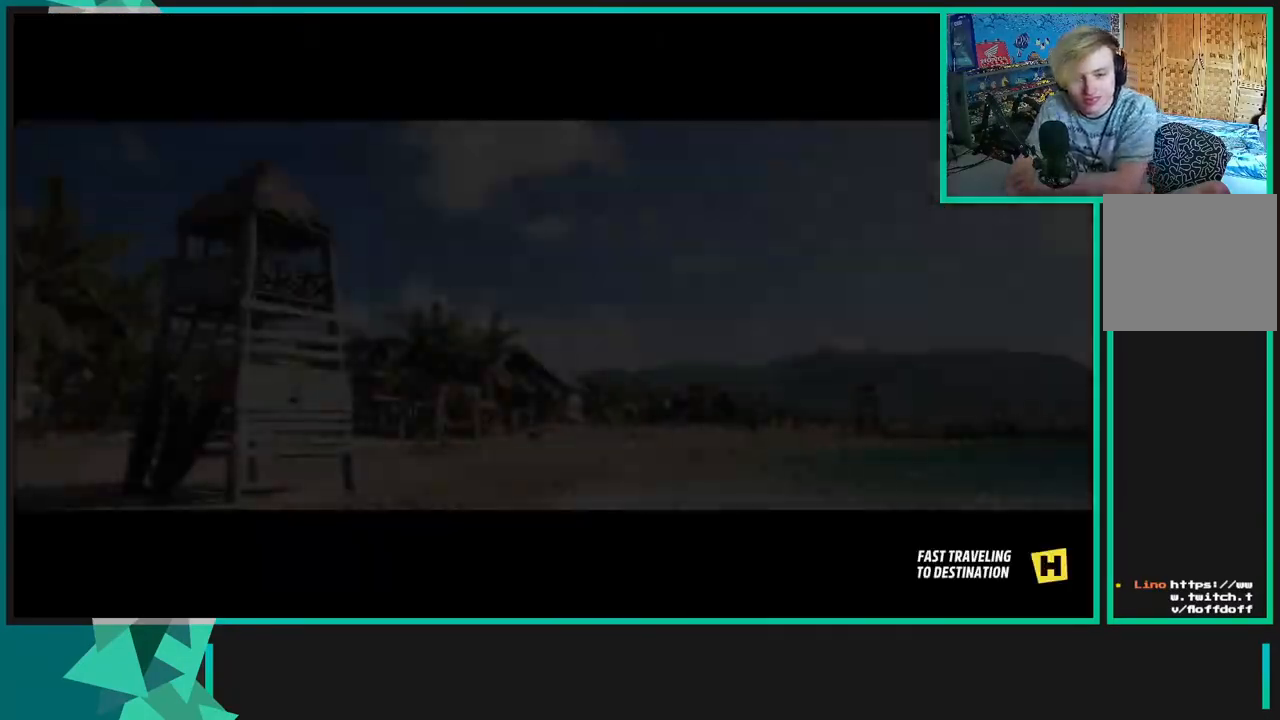
{"buttons": [], "left_stick": "center", "right_stick": "center", "events": []}
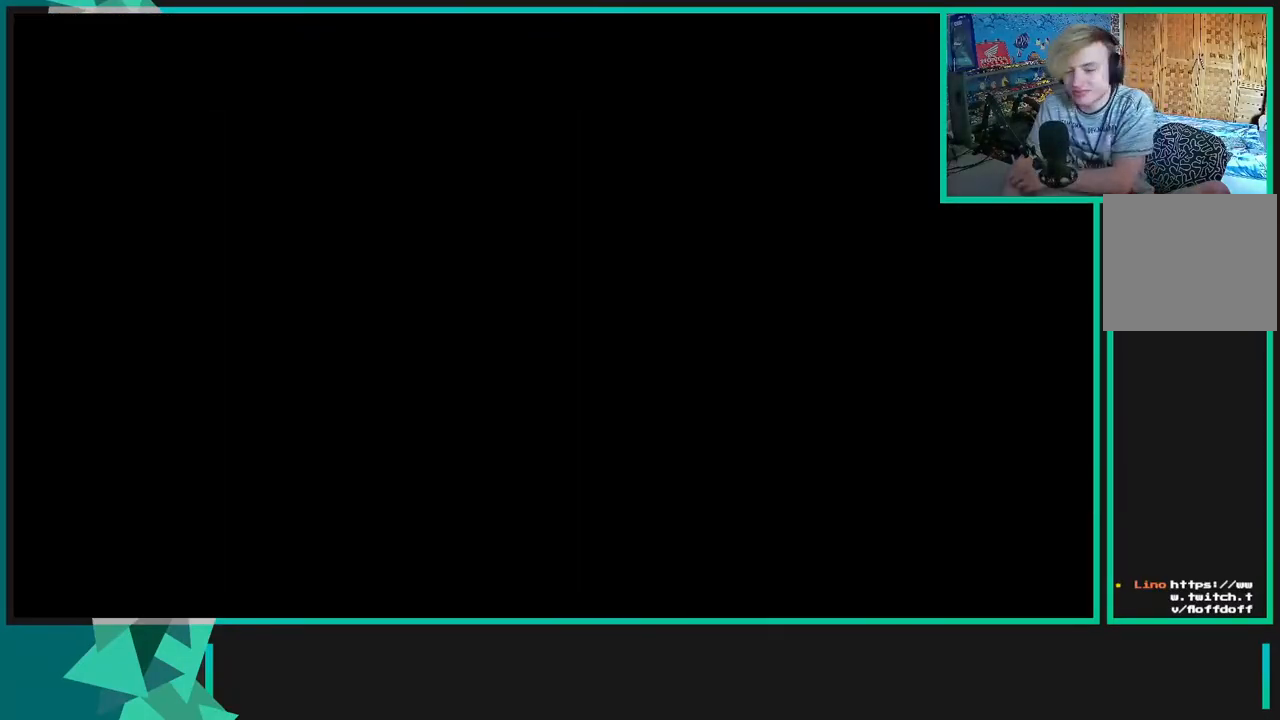
{"buttons": ["R2"], "left_stick": "center", "right_stick": "center", "events": [[150, "R2", "down"]]}
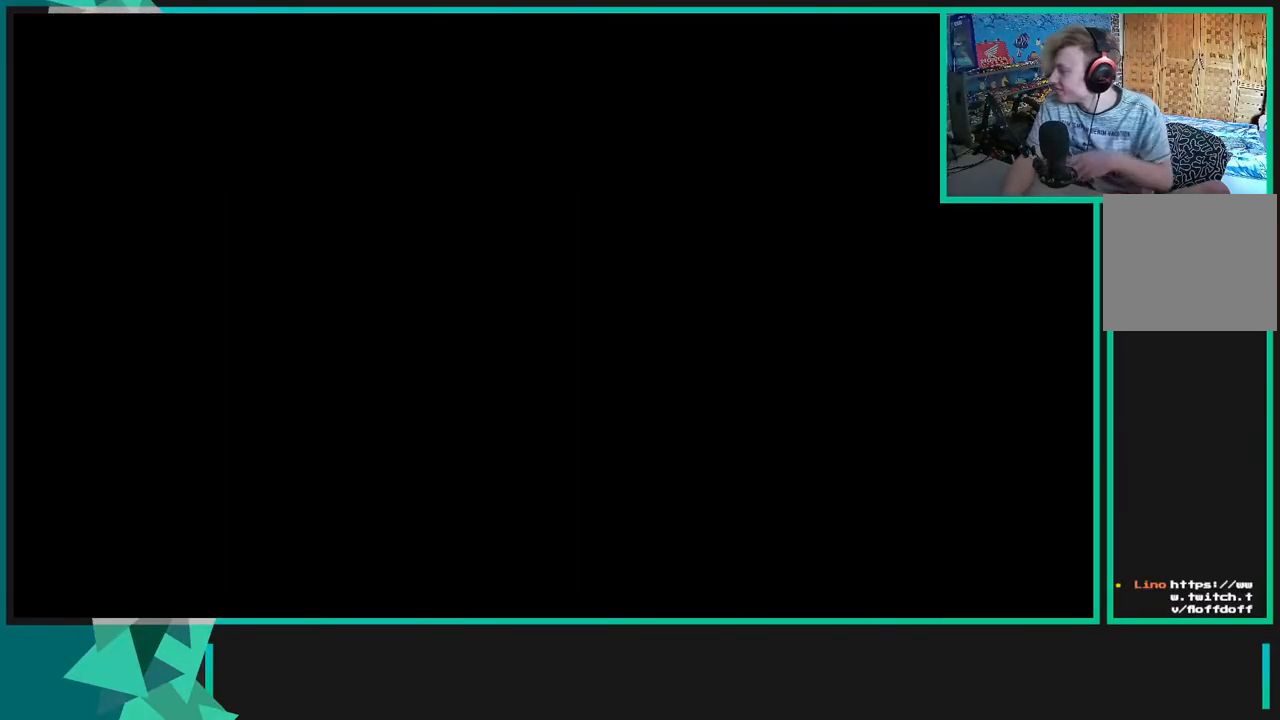
{"buttons": ["R2"], "left_stick": "center", "right_stick": "center", "events": []}
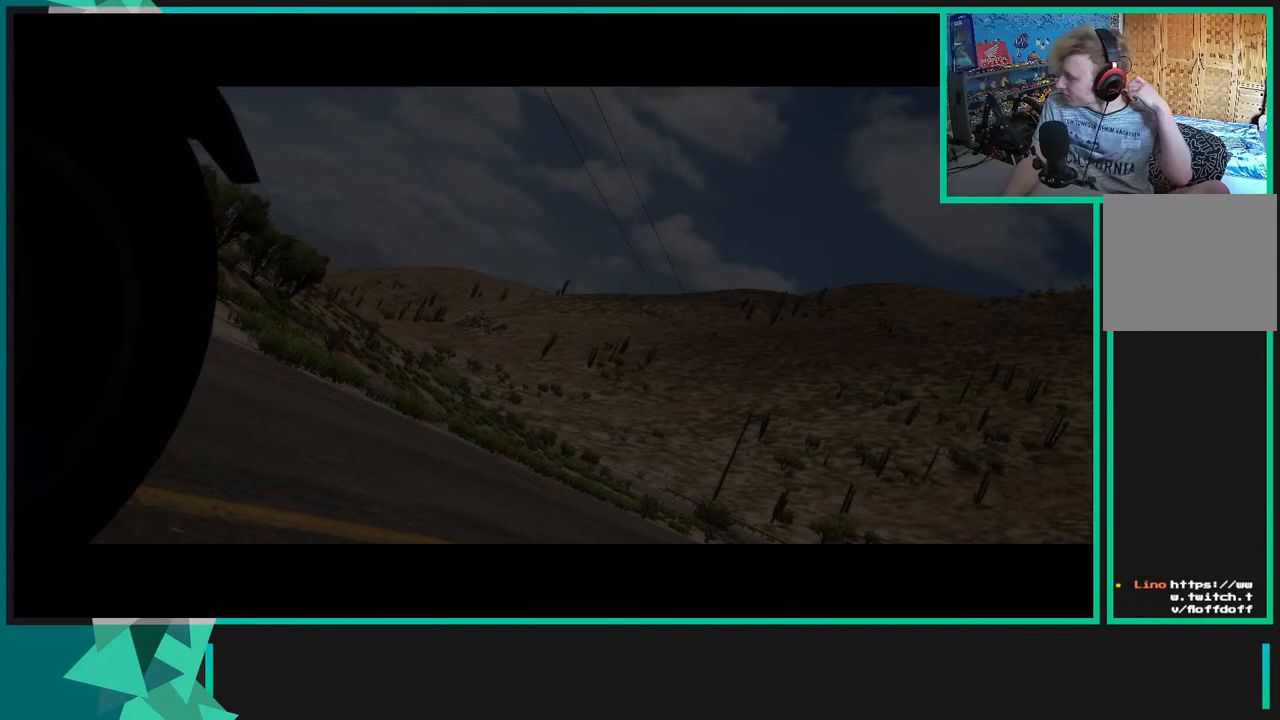
{"buttons": ["R2"], "left_stick": "center", "right_stick": "center", "events": []}
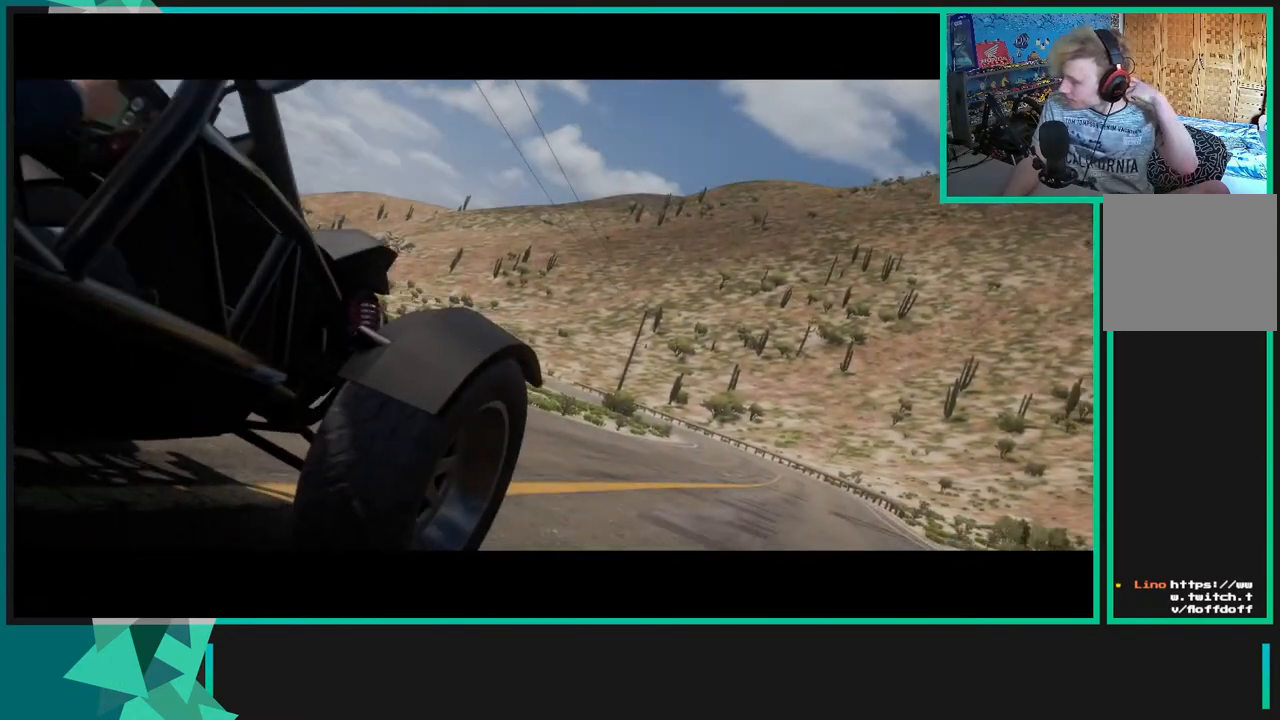
{"buttons": ["R2"], "left_stick": "center", "right_stick": "center", "events": []}
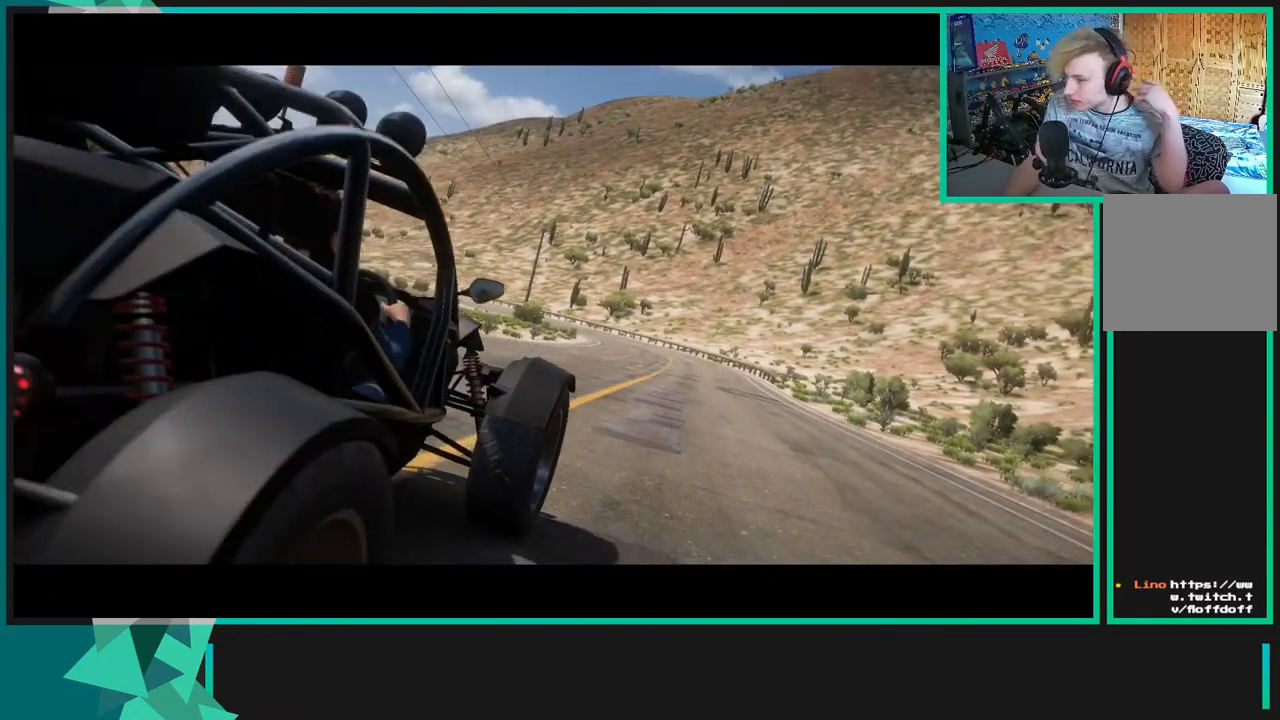
{"buttons": ["R2"], "left_stick": "center", "right_stick": "center", "events": []}
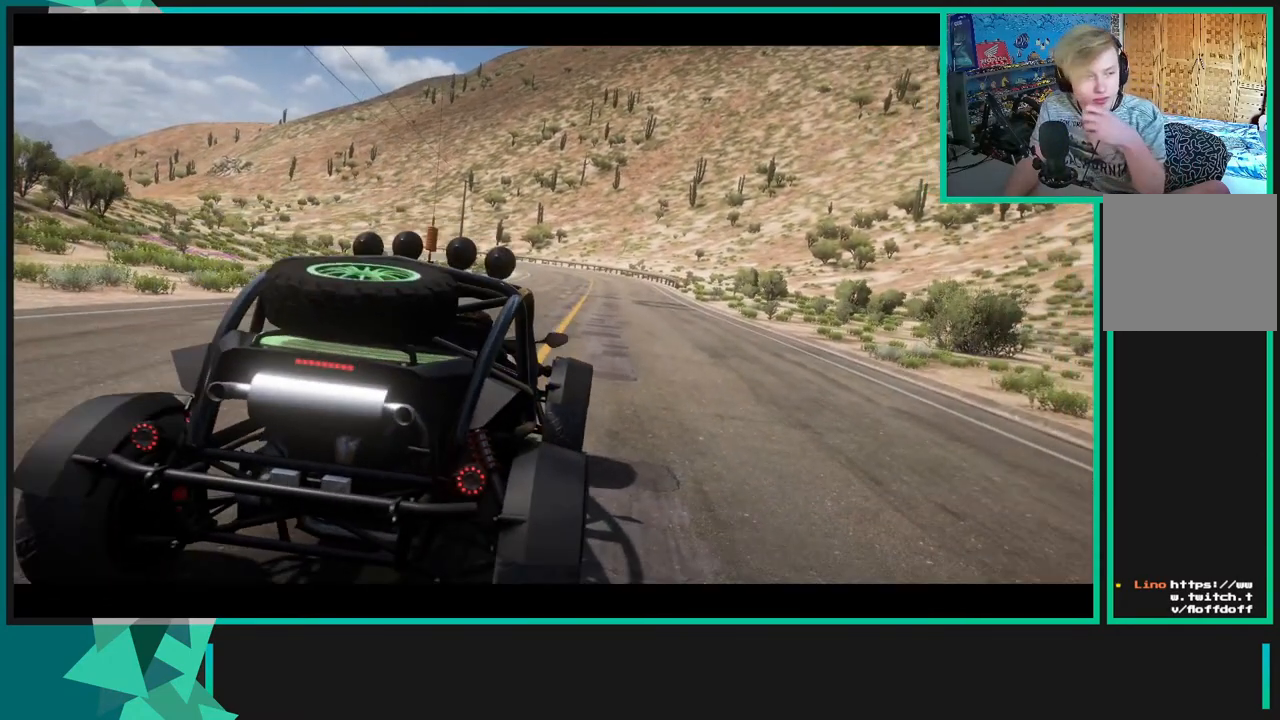
{"buttons": ["R2"], "left_stick": "center", "right_stick": "center", "events": []}
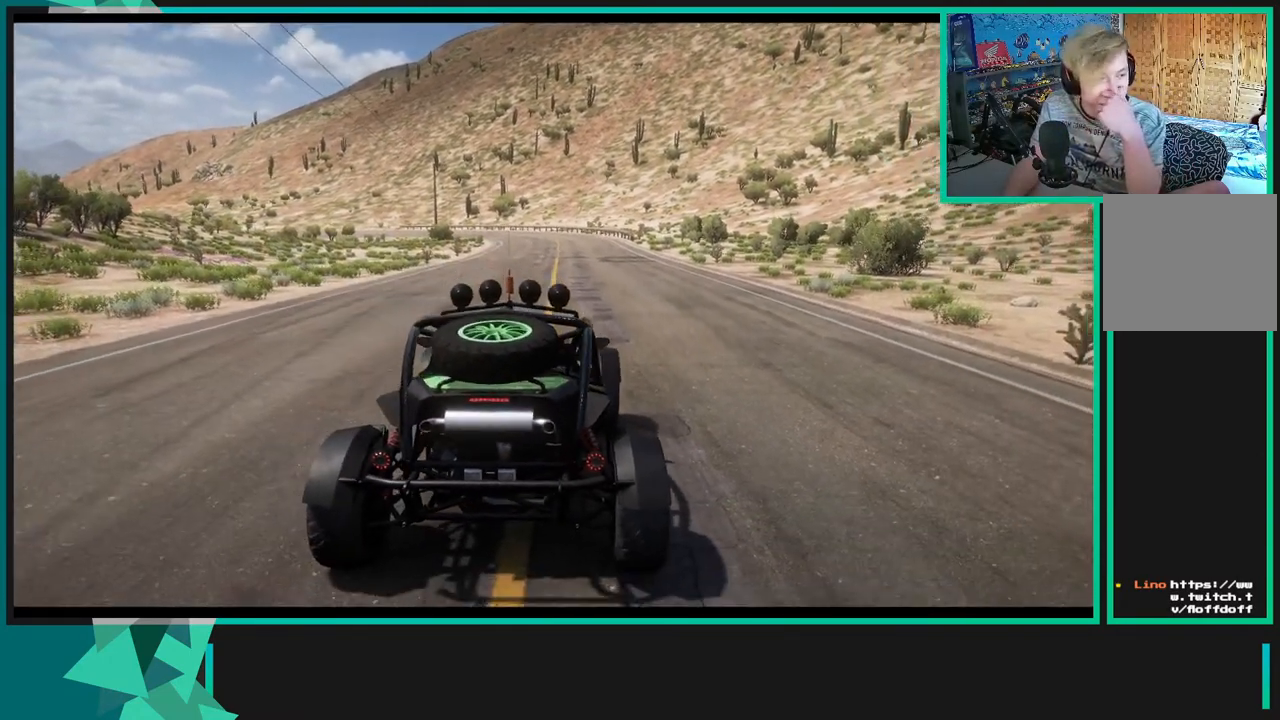
{"buttons": ["R2"], "left_stick": "center", "right_stick": "center", "events": []}
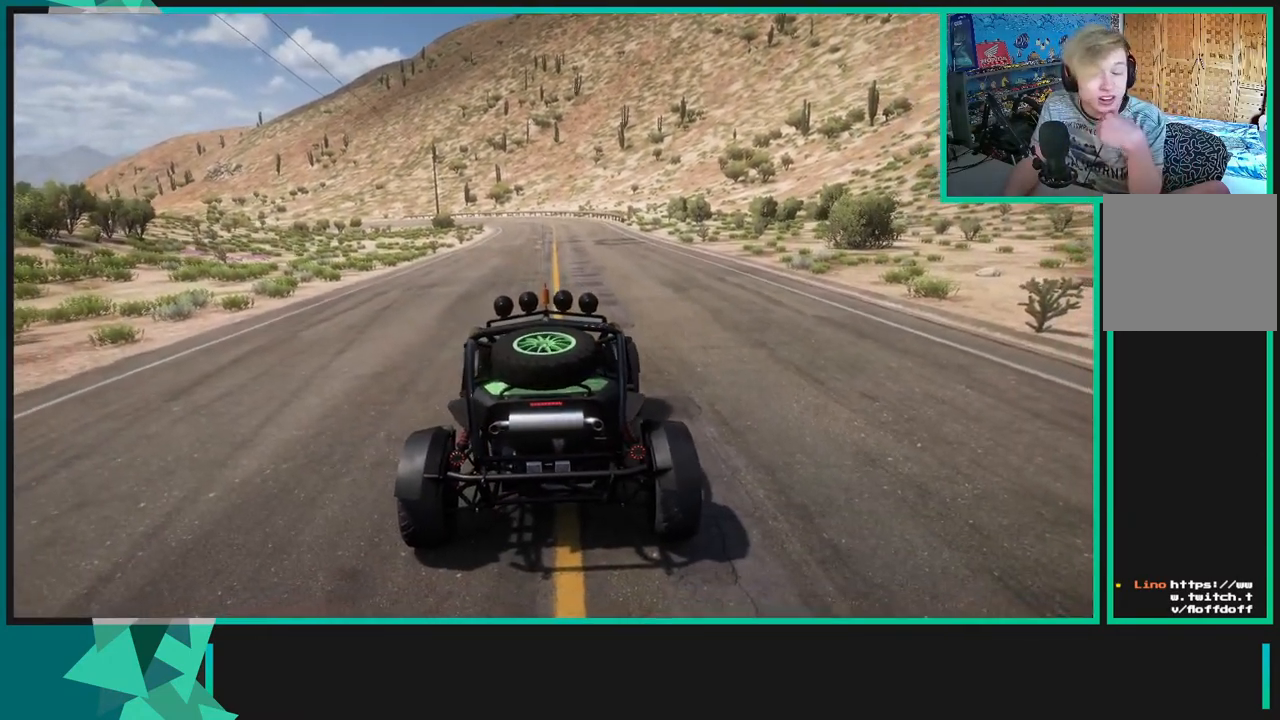
{"buttons": ["R2"], "left_stick": "center", "right_stick": "center", "events": []}
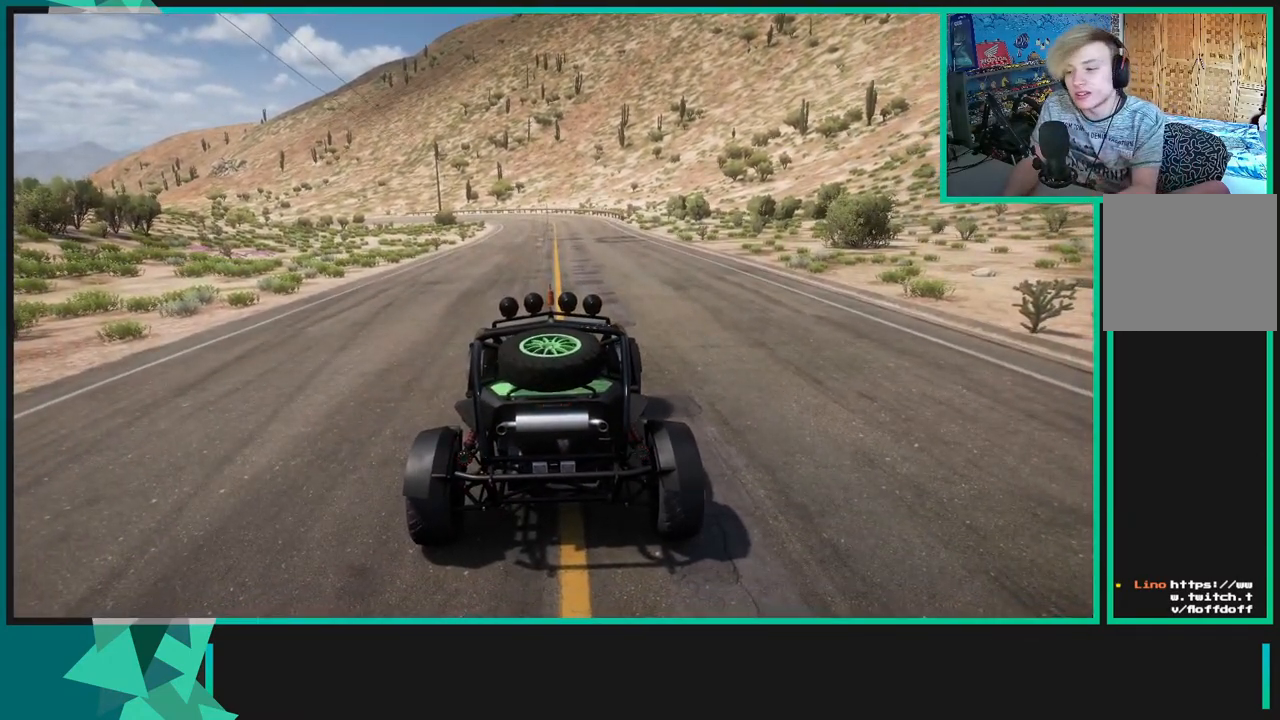
{"buttons": ["R2"], "left_stick": "center", "right_stick": "center", "events": []}
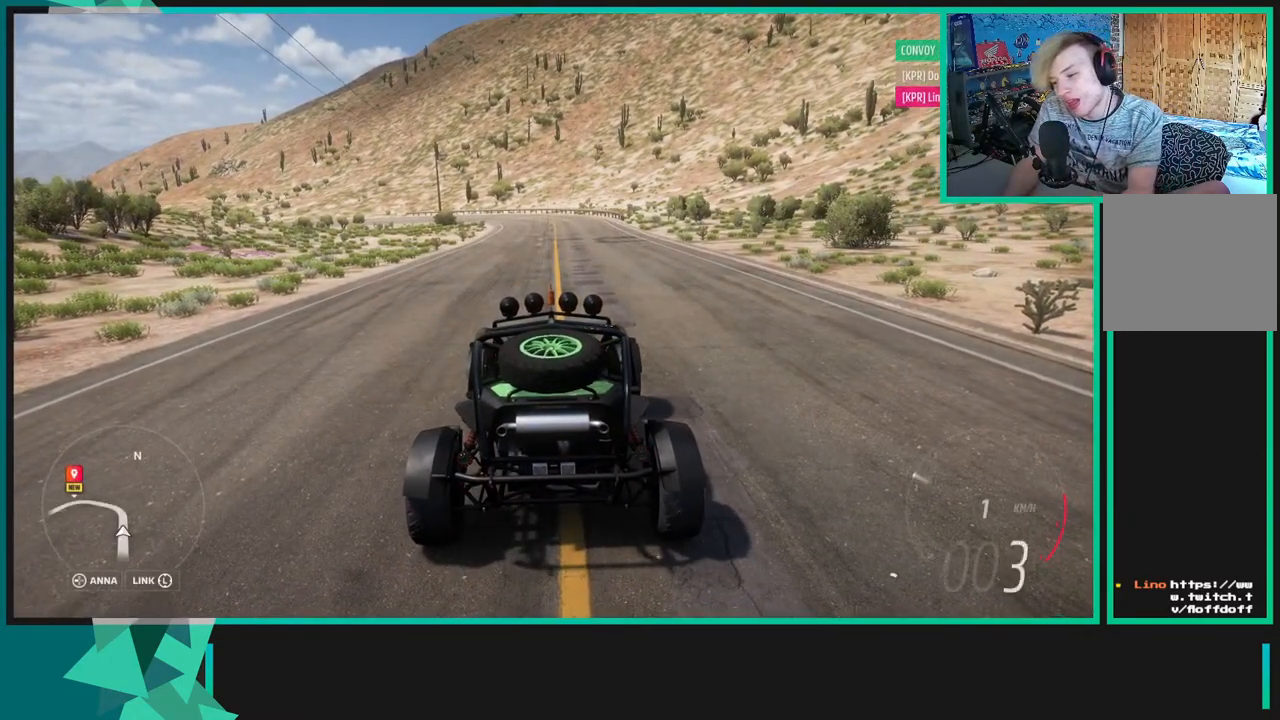
{"buttons": ["R2"], "left_stick": "center", "right_stick": "center", "events": []}
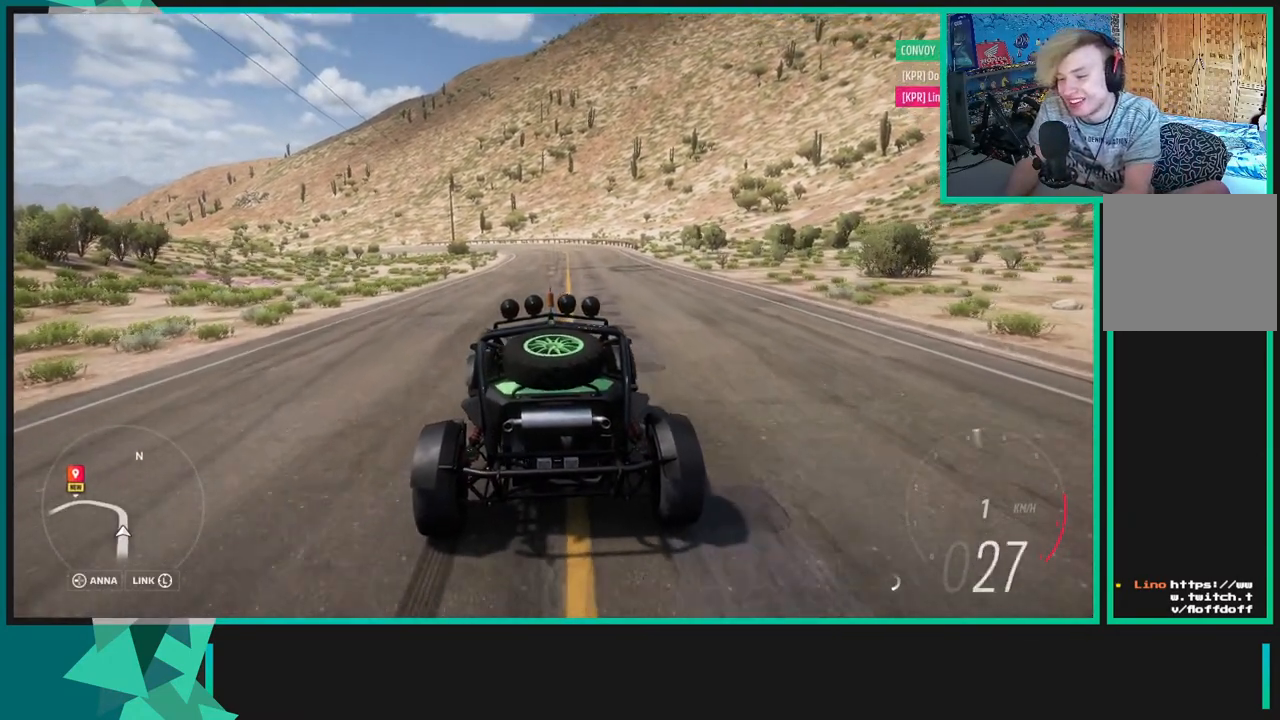
{"buttons": ["X", "R1", "R2"], "left_stick": "center", "right_stick": "center", "events": [[150, "left_stick", "right"], [367, "left_stick", "center"], [433, "R1", "down"], [433, "X", "down"]]}
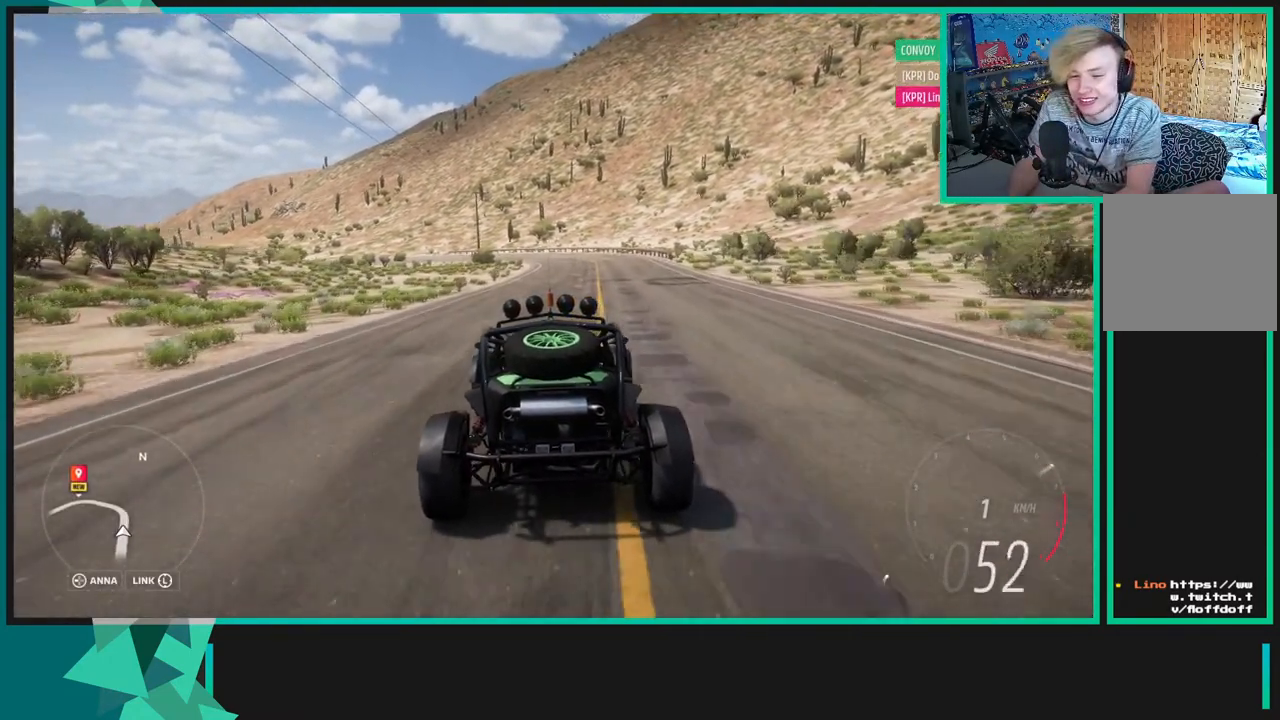
{"buttons": ["R2"], "left_stick": "center", "right_stick": "center", "events": [[67, "R1", "up"], [67, "X", "up"], [217, "left_stick", "right"], [317, "left_stick", "center"]]}
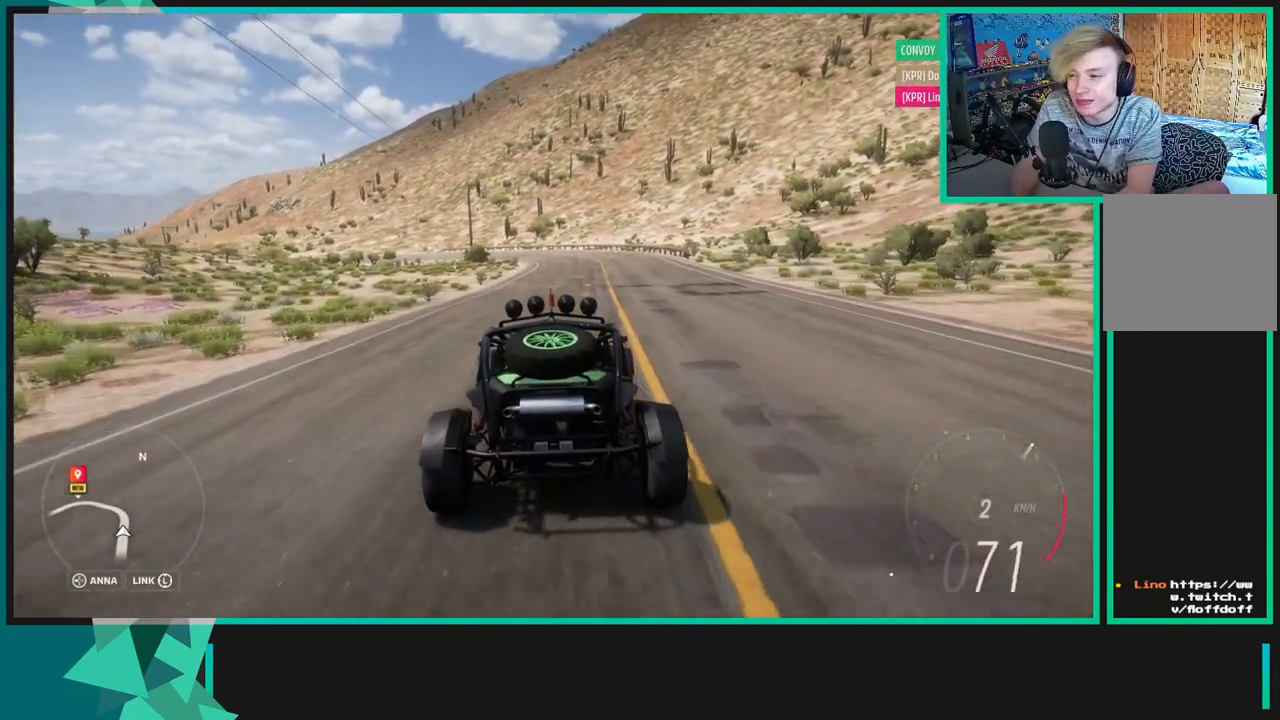
{"buttons": ["R2"], "left_stick": "center", "right_stick": "center", "events": []}
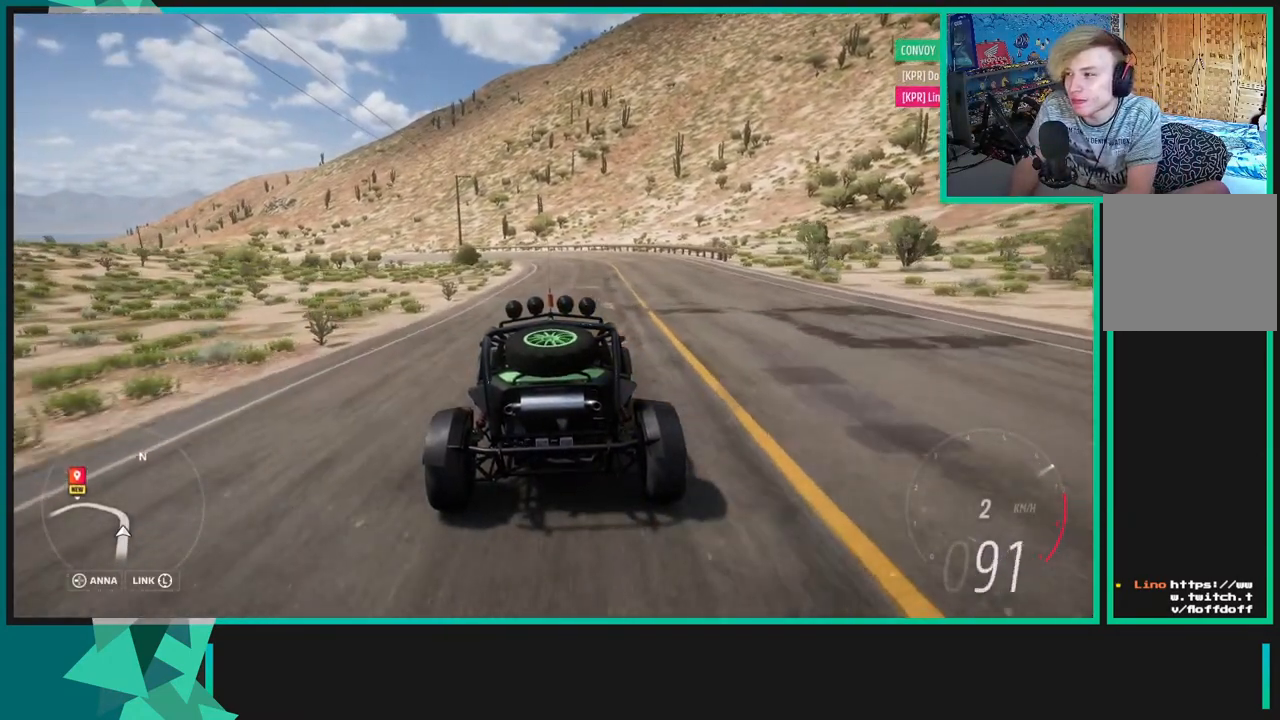
{"buttons": ["R2"], "left_stick": "down-left", "right_stick": "center", "events": [[267, "R1", "down"], [267, "X", "down"], [317, "left_stick", "down-left"], [367, "R1", "up"], [400, "X", "up"]]}
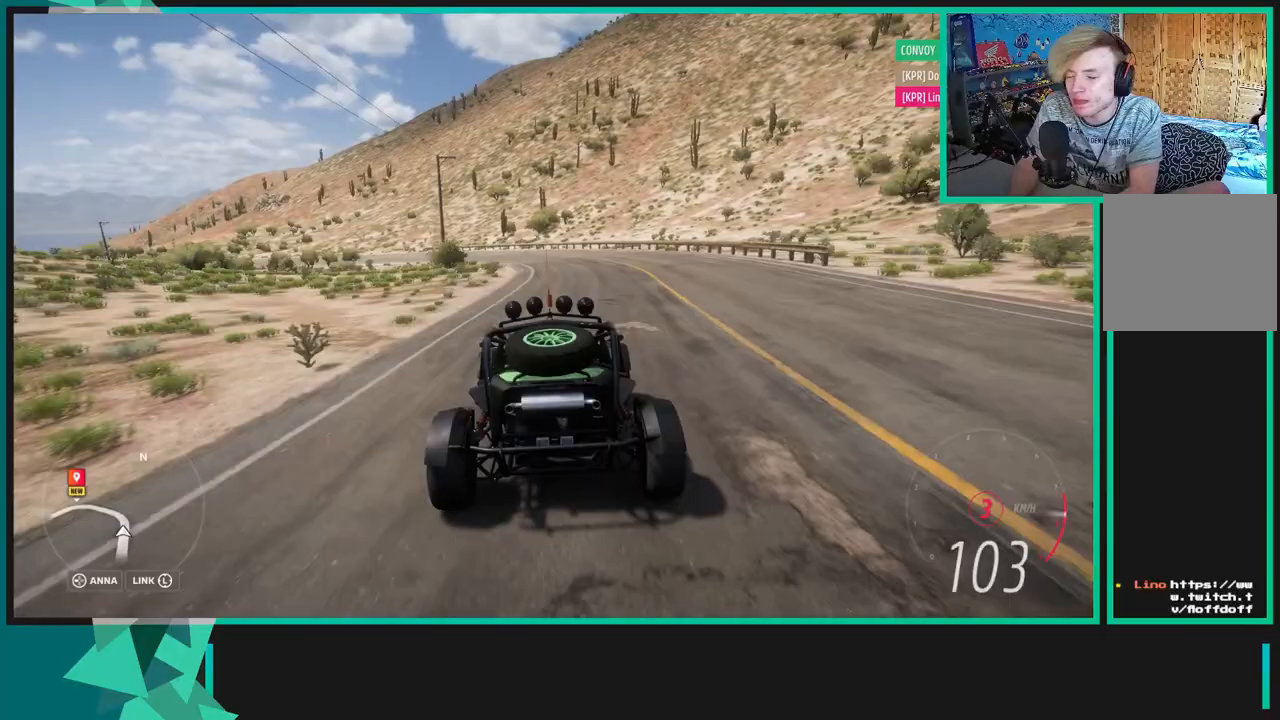
{"buttons": ["R2"], "left_stick": "right", "right_stick": "center", "events": [[17, "left_stick", "center"], [150, "left_stick", "left"], [400, "left_stick", "center"], [467, "left_stick", "right"]]}
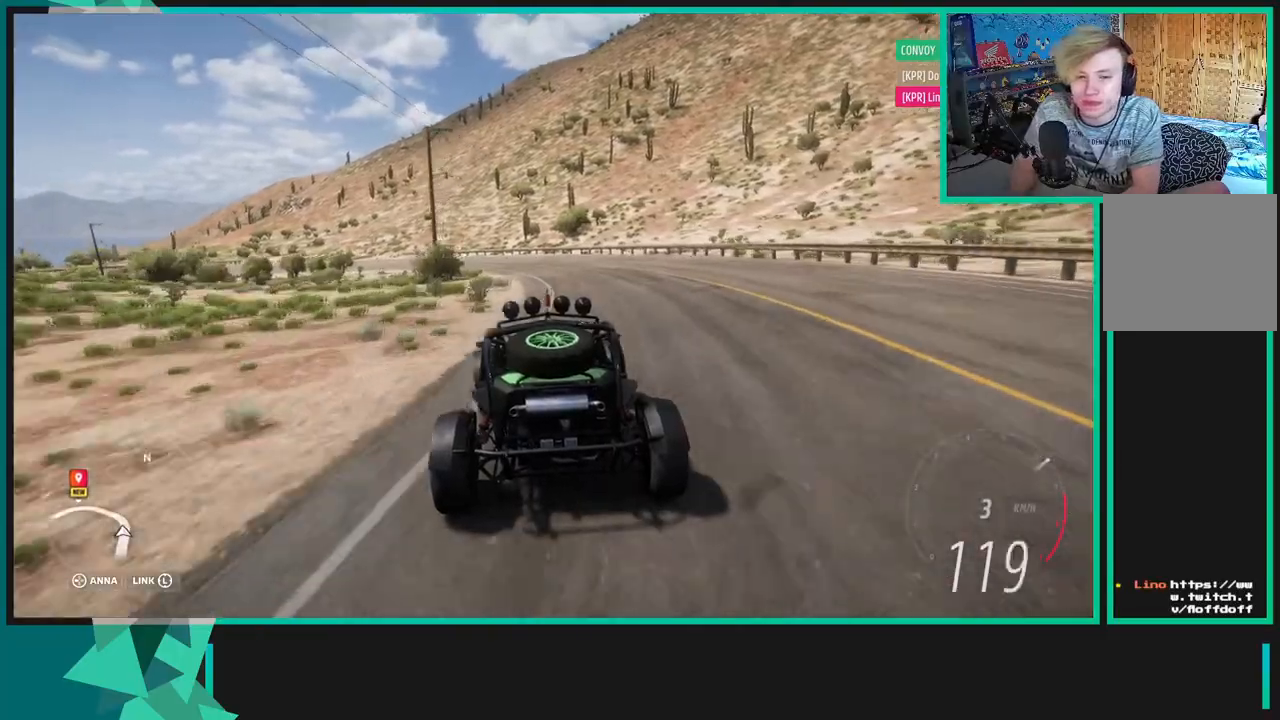
{"buttons": ["R2"], "left_stick": "down-left", "right_stick": "center", "events": [[83, "left_stick", "left"], [467, "left_stick", "down-left"]]}
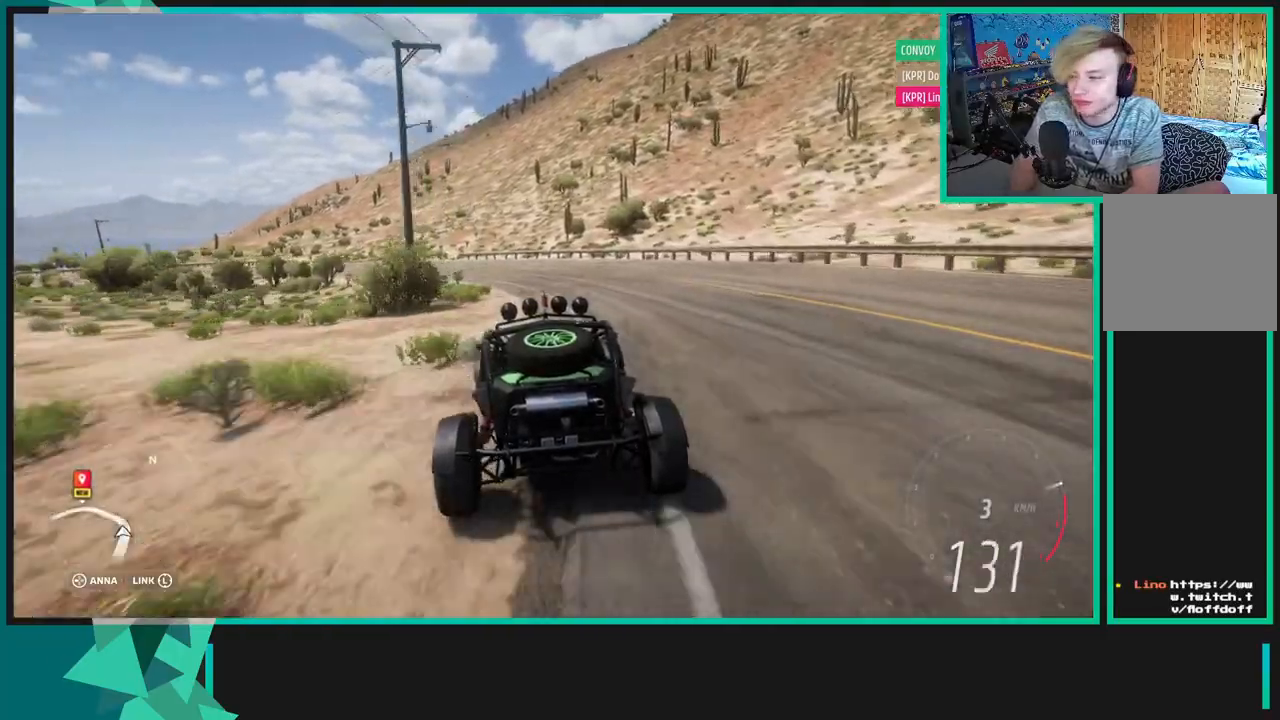
{"buttons": ["R2"], "left_stick": "center", "right_stick": "center", "events": [[150, "R1", "down"], [150, "X", "down"], [150, "left_stick", "left"], [267, "R1", "up"], [267, "X", "up"], [467, "left_stick", "center"]]}
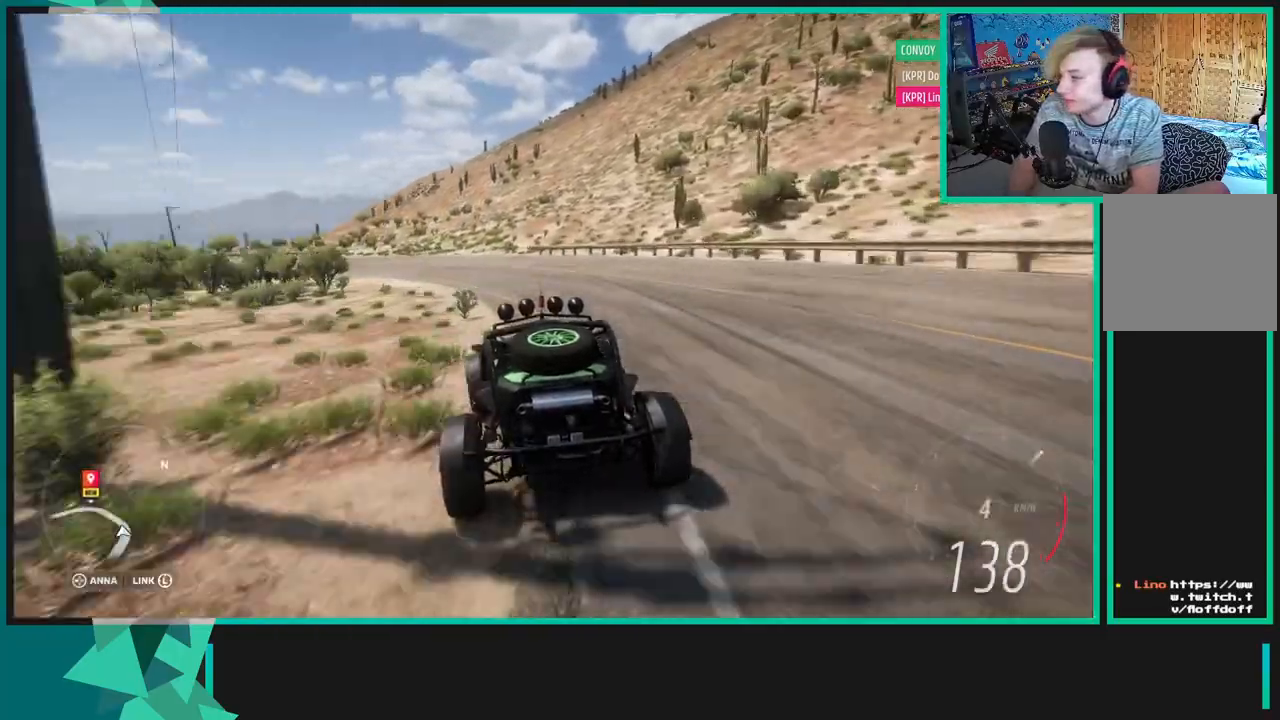
{"buttons": ["R2"], "left_stick": "down-left", "right_stick": "center", "events": [[17, "left_stick", "down-left"], [183, "left_stick", "left"], [383, "left_stick", "down-left"]]}
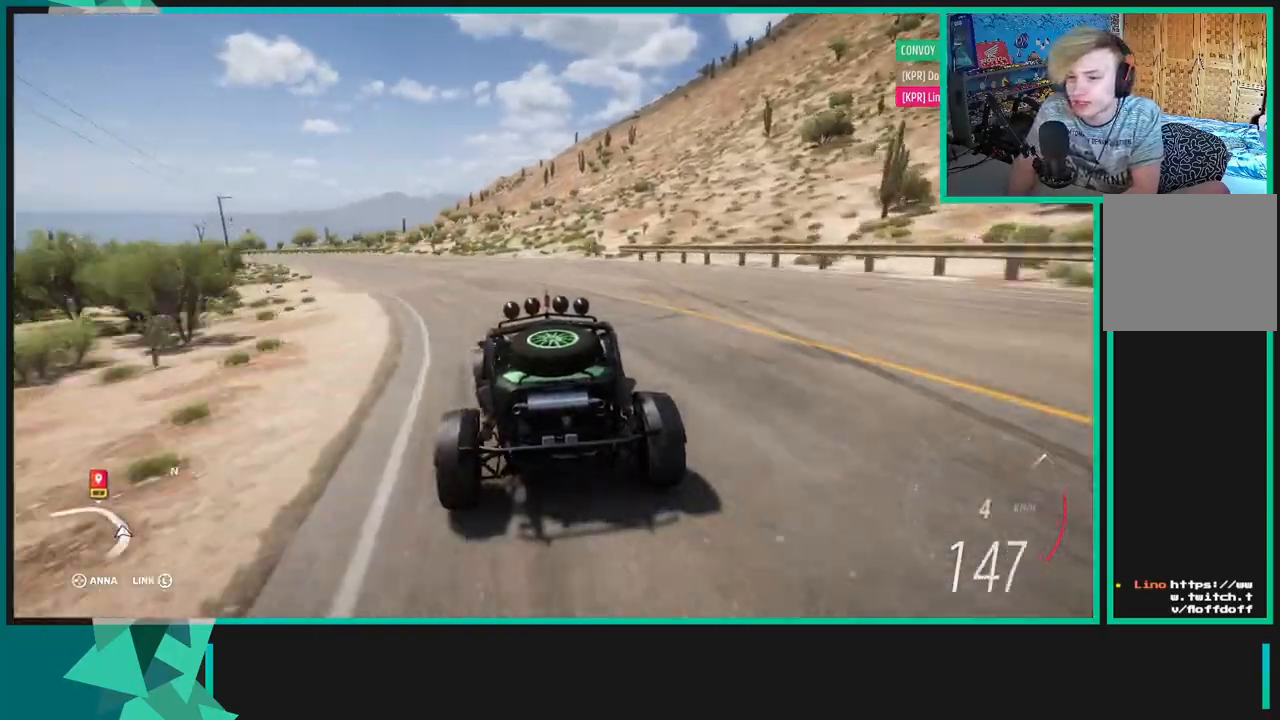
{"buttons": ["R2"], "left_stick": "left", "right_stick": "center", "events": [[367, "left_stick", "left"]]}
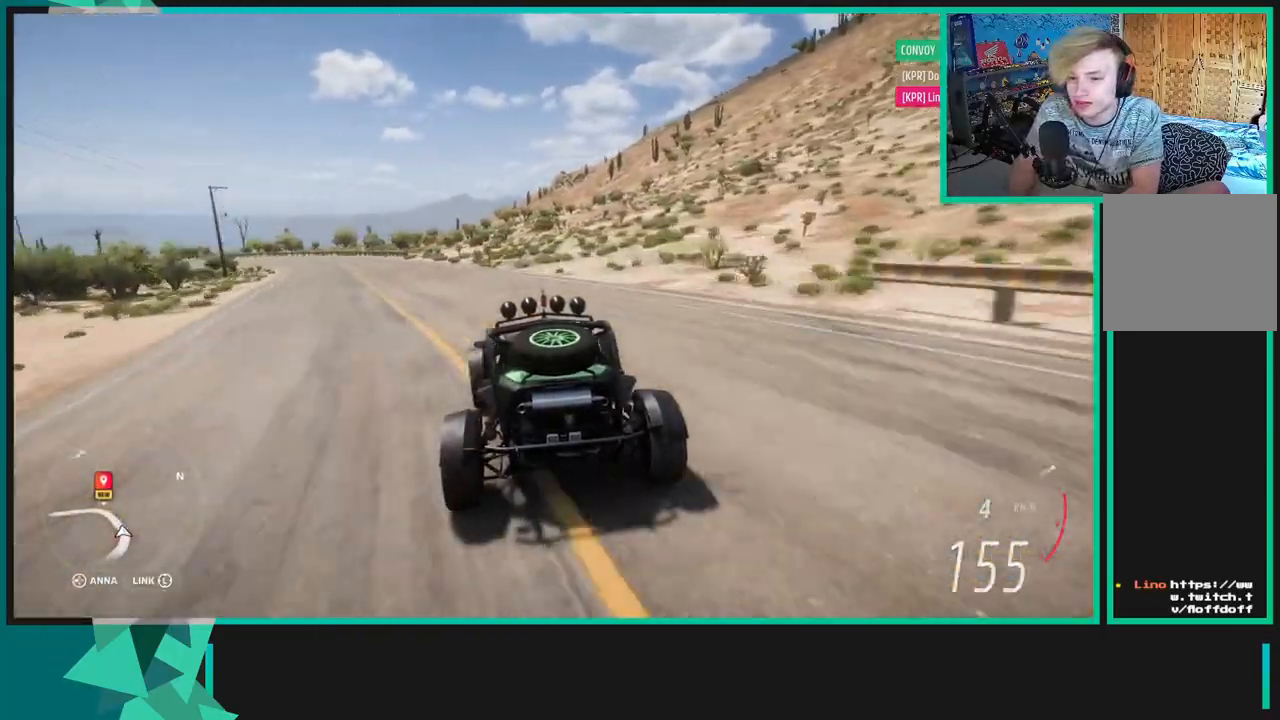
{"buttons": ["R2"], "left_stick": "right", "right_stick": "center", "events": [[150, "left_stick", "center"], [383, "left_stick", "right"]]}